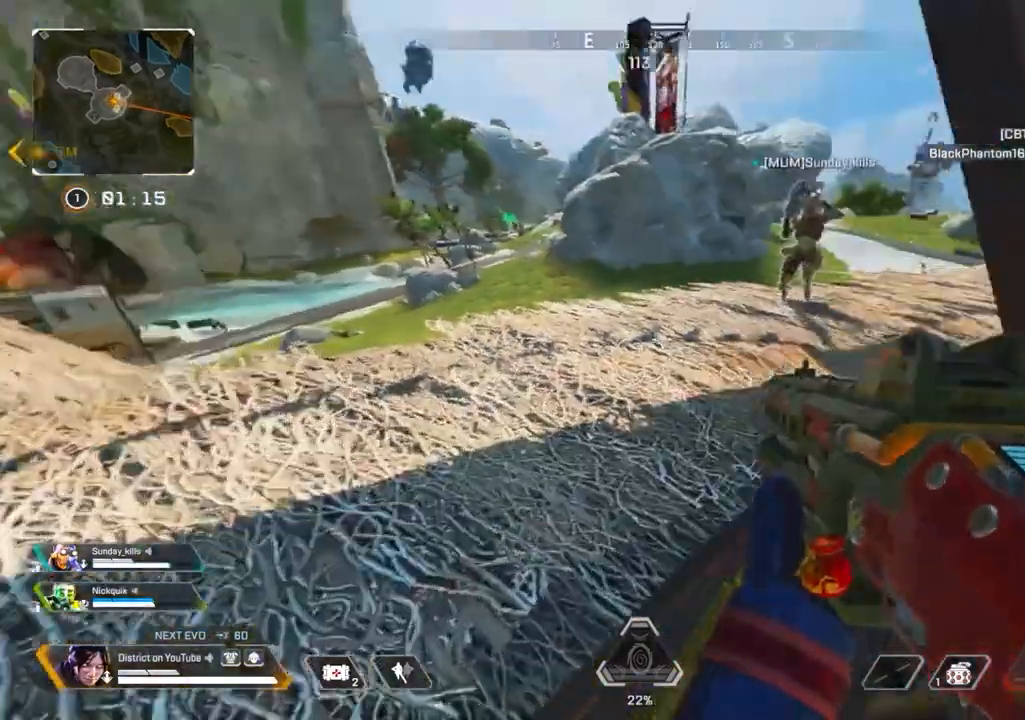
Gameplay with a controller (Xbox layout); each line is a JSON object with the inputs held at the frame after it. "events" lists button and stick changes between this image and that frame as [ms after this image, input, new state], when the widget could be followed in between.
{"buttons": [], "left_stick": "center", "right_stick": "right", "events": [[50, "right_stick", "center"], [250, "right_stick", "right"]]}
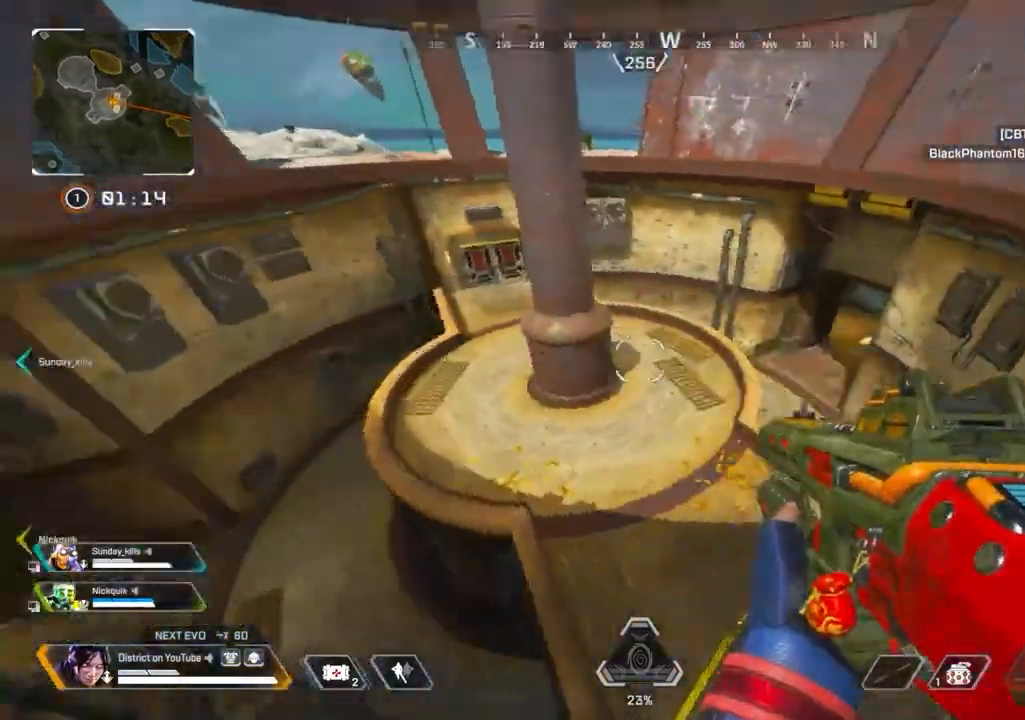
{"buttons": [], "left_stick": "up", "right_stick": "center", "events": [[150, "right_stick", "center"], [217, "left_stick", "up-left"], [383, "left_stick", "up"]]}
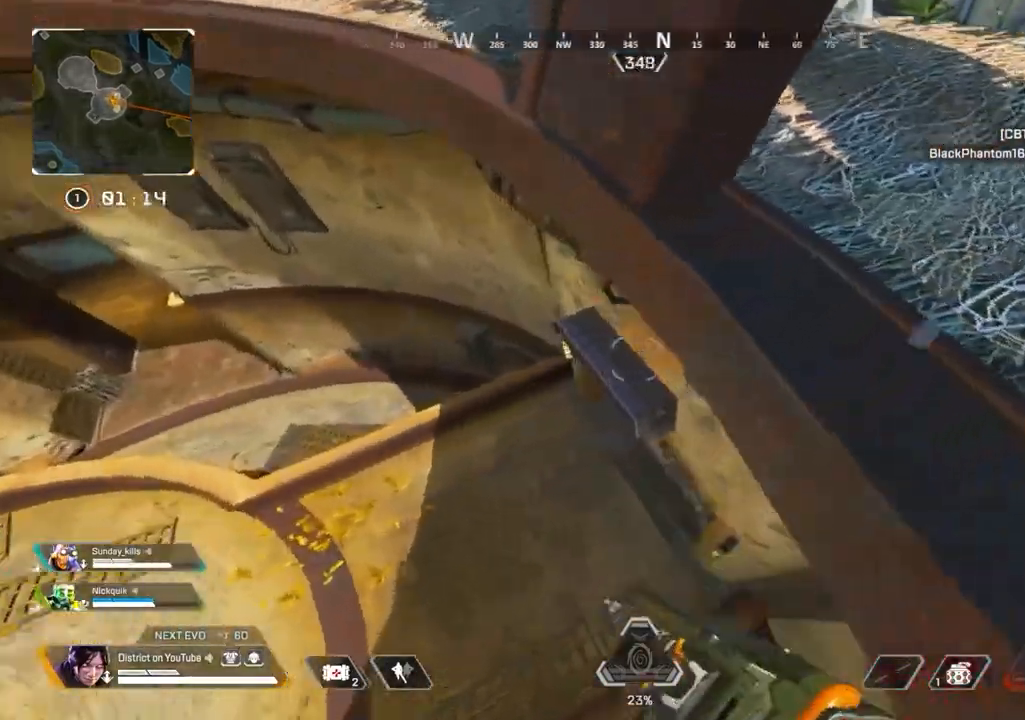
{"buttons": [], "left_stick": "right", "right_stick": "up", "events": [[117, "left_stick", "up-right"], [283, "left_stick", "right"], [500, "right_stick", "up"]]}
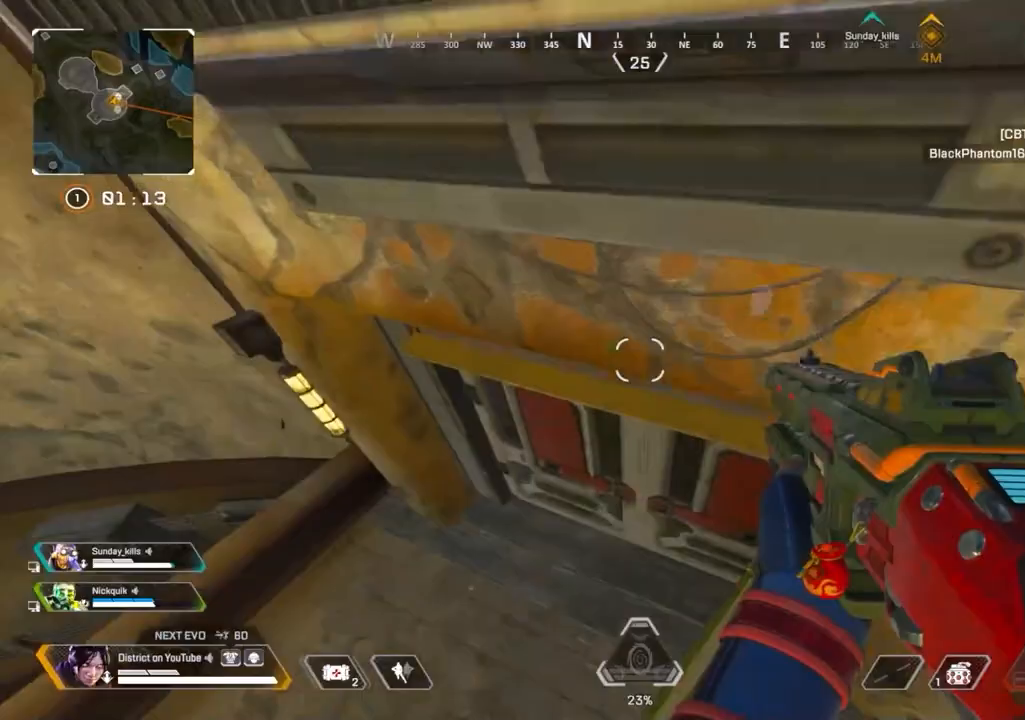
{"buttons": [], "left_stick": "left", "right_stick": "right", "events": [[67, "X", "down"], [150, "left_stick", "center"], [200, "X", "up"], [200, "right_stick", "center"], [467, "left_stick", "left"], [500, "right_stick", "right"]]}
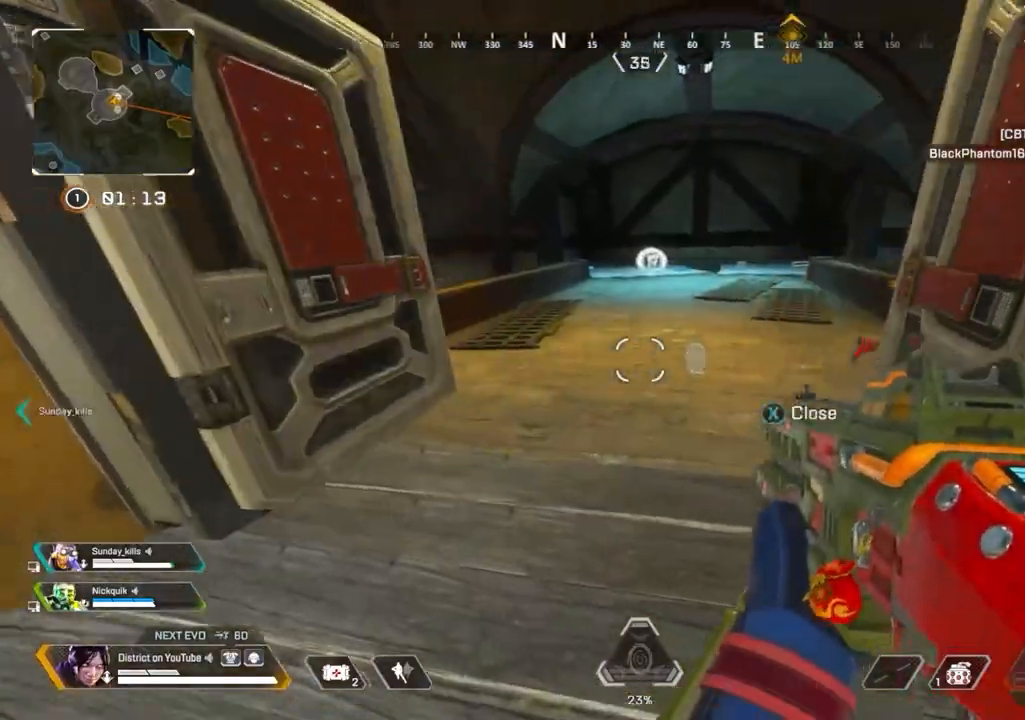
{"buttons": [], "left_stick": "up-left", "right_stick": "center", "events": [[317, "right_stick", "center"], [450, "left_stick", "up-left"]]}
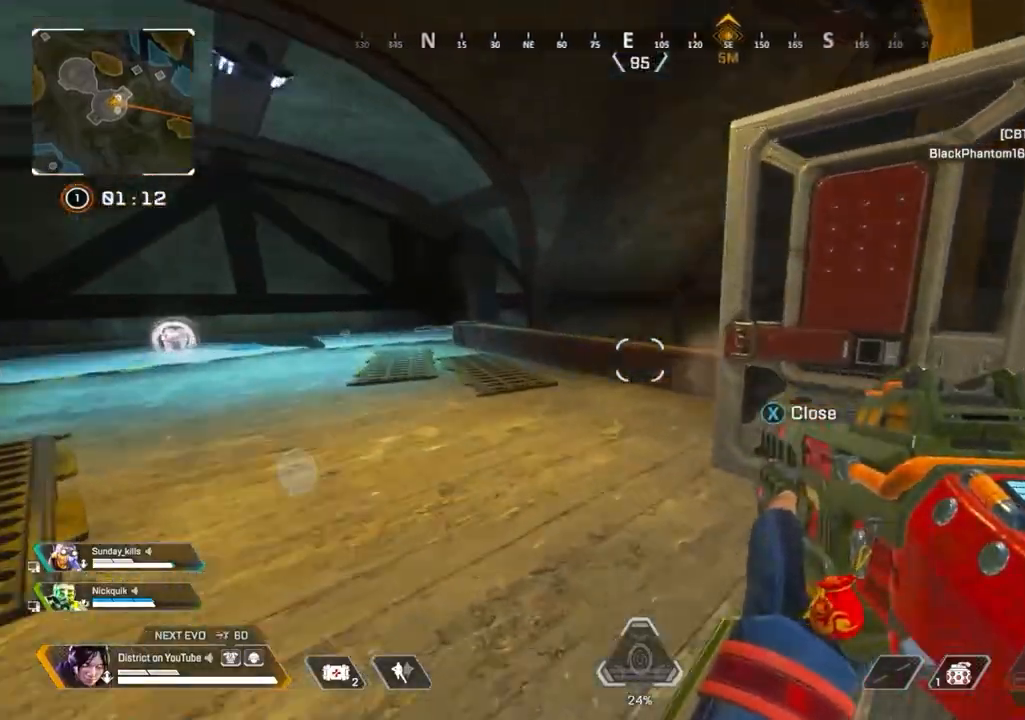
{"buttons": [], "left_stick": "center", "right_stick": "center", "events": [[50, "left_stick", "center"]]}
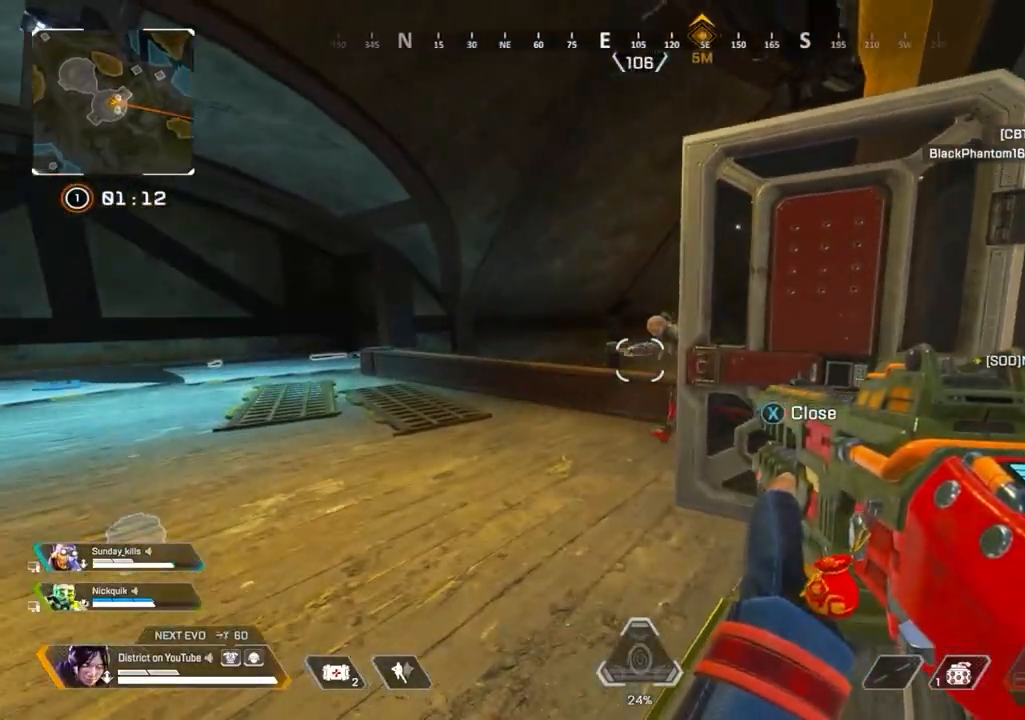
{"buttons": [], "left_stick": "right", "right_stick": "left", "events": [[100, "left_stick", "right"], [150, "R2", "down"], [200, "Y", "down"], [250, "R2", "up"], [433, "Y", "up"], [433, "right_stick", "left"]]}
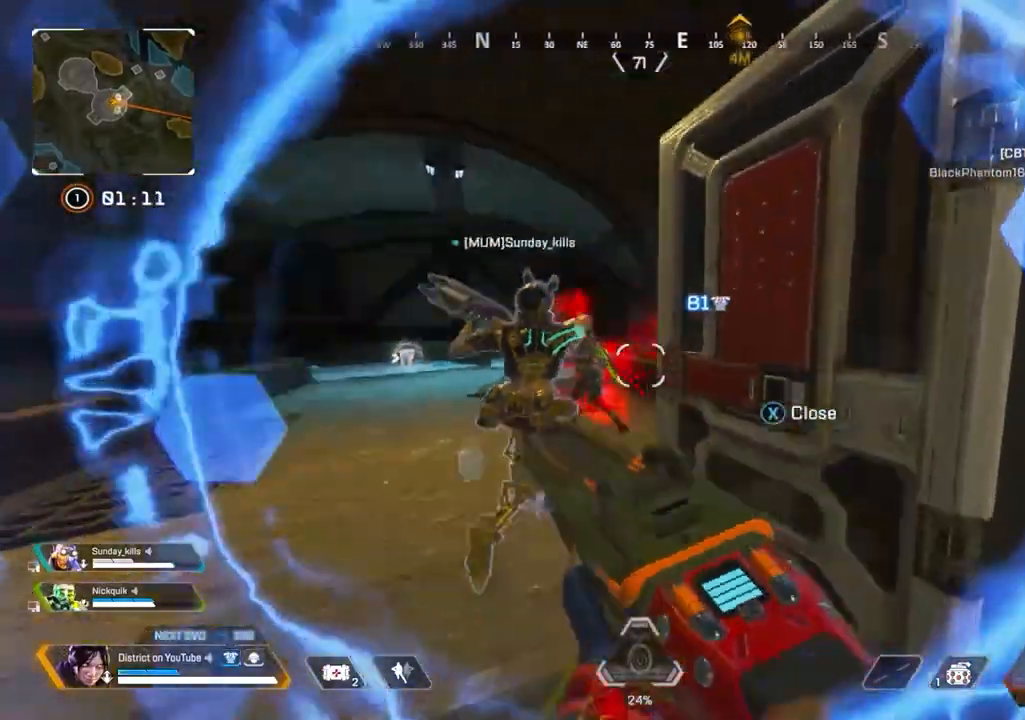
{"buttons": [], "left_stick": "left", "right_stick": "center", "events": [[250, "right_stick", "center"], [283, "left_stick", "left"]]}
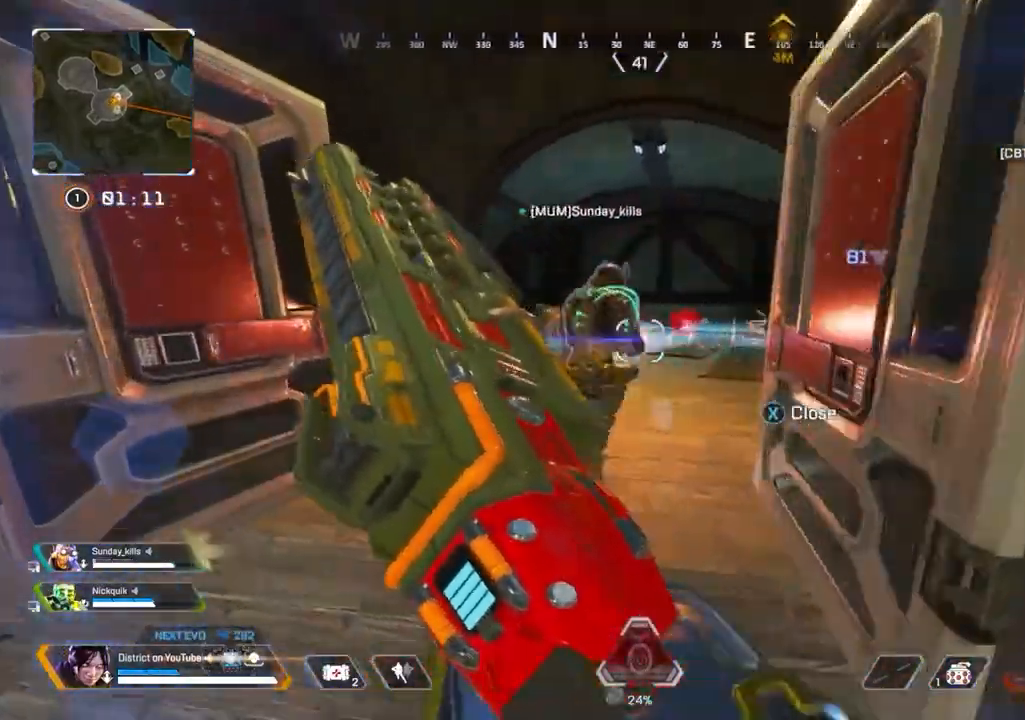
{"buttons": [], "left_stick": "center", "right_stick": "center", "events": [[67, "left_stick", "center"], [317, "right_stick", "left"], [417, "right_stick", "center"]]}
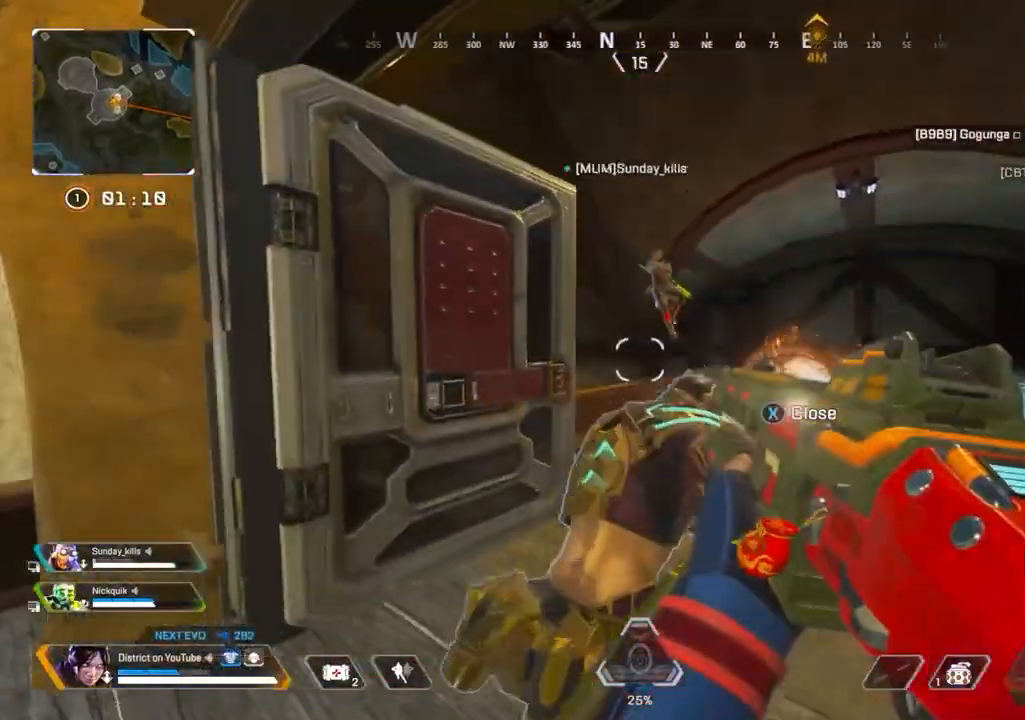
{"buttons": [], "left_stick": "up", "right_stick": "down", "events": [[283, "right_stick", "up-left"], [333, "R2", "down"], [417, "R3", "down"], [417, "right_stick", "down"], [433, "R2", "up"], [433, "left_stick", "up"], [483, "R3", "up"]]}
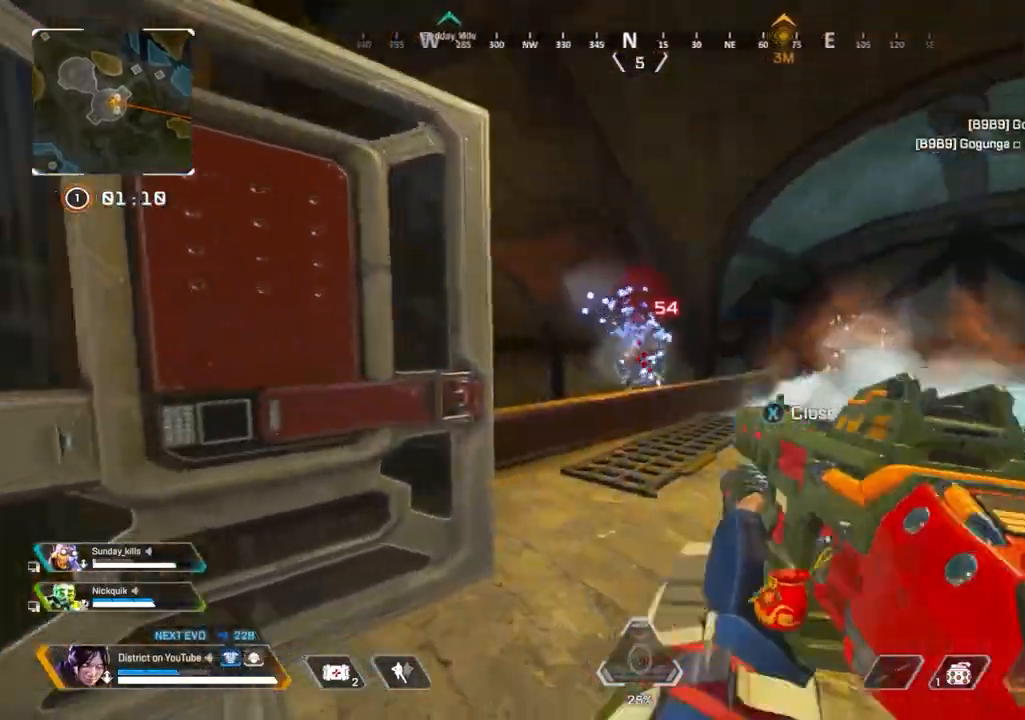
{"buttons": ["Y"], "left_stick": "left", "right_stick": "down", "events": [[83, "right_stick", "center"], [367, "A", "down"], [400, "Y", "down"], [400, "left_stick", "left"], [450, "right_stick", "down"], [467, "A", "up"]]}
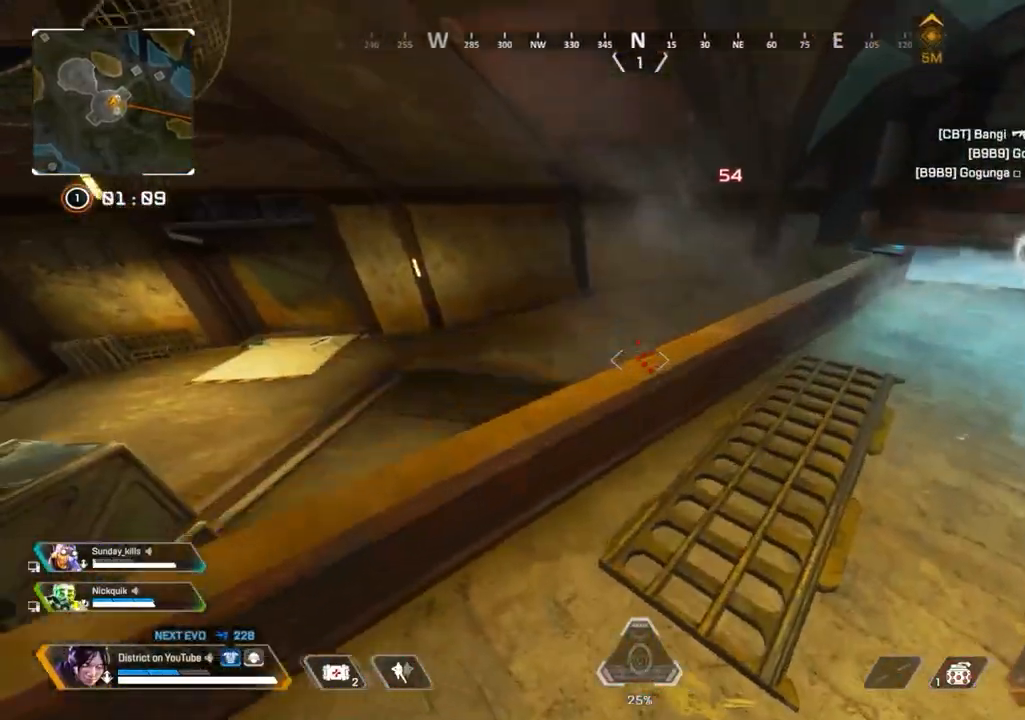
{"buttons": ["Y"], "left_stick": "left", "right_stick": "left", "events": [[117, "right_stick", "down-right"], [250, "right_stick", "center"], [400, "right_stick", "left"]]}
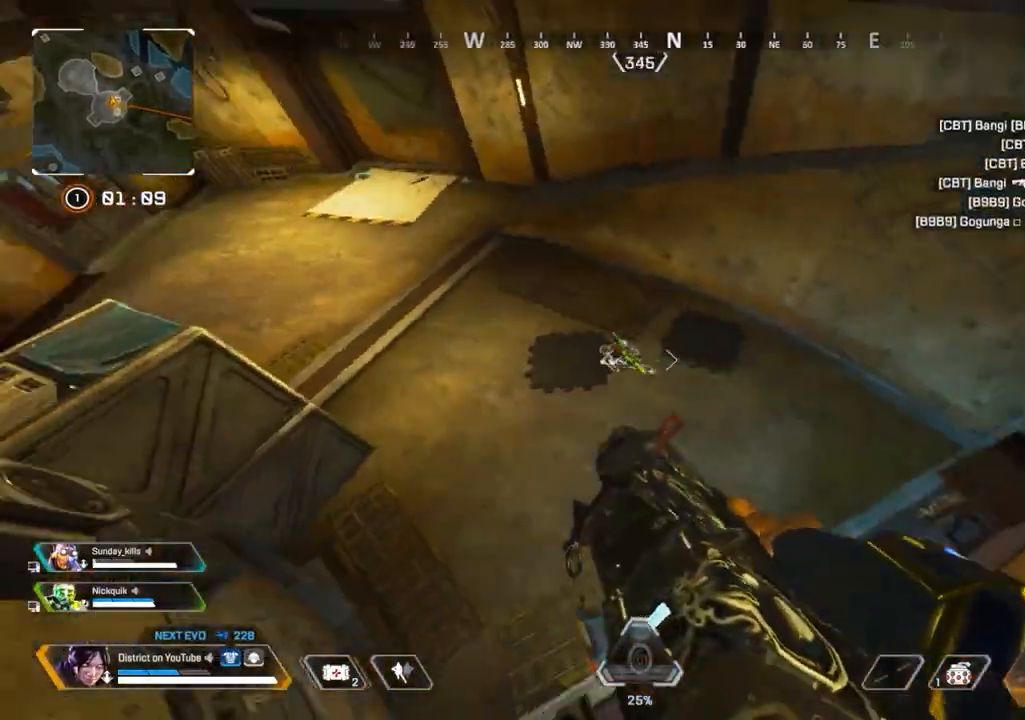
{"buttons": [], "left_stick": "down-left", "right_stick": "right", "events": [[17, "R2", "down"], [83, "right_stick", "center"], [300, "left_stick", "center"], [317, "right_stick", "up"], [350, "Y", "up"], [417, "R2", "up"], [417, "left_stick", "left"], [450, "right_stick", "right"], [483, "left_stick", "down-left"]]}
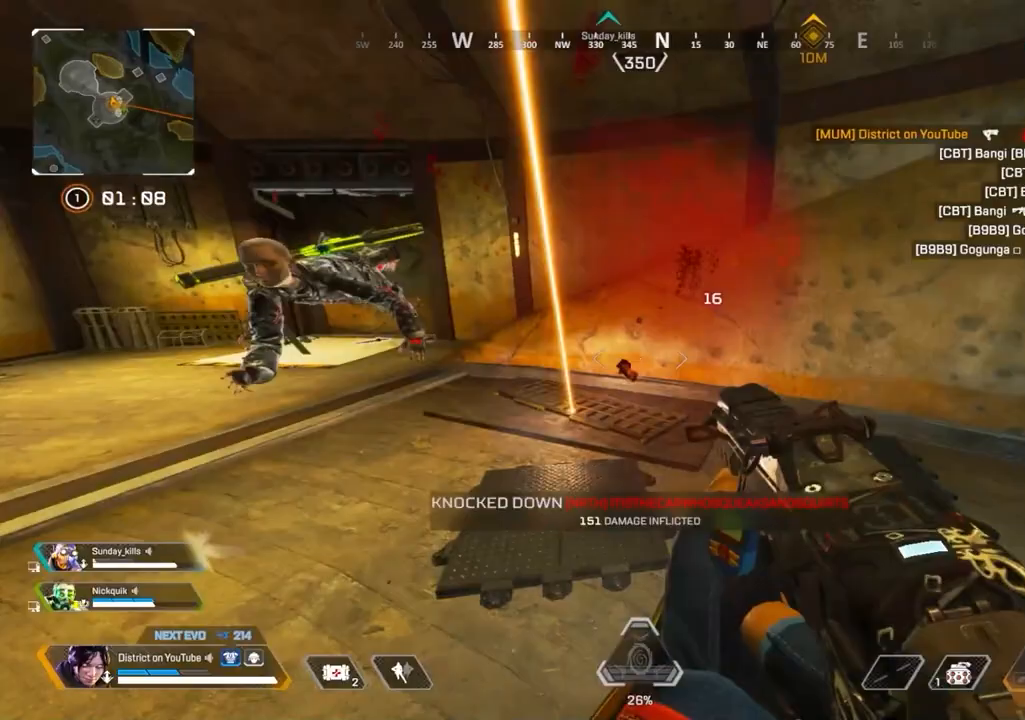
{"buttons": [], "left_stick": "left", "right_stick": "center", "events": [[17, "left_stick", "down"], [133, "left_stick", "right"], [300, "right_stick", "center"], [483, "left_stick", "left"]]}
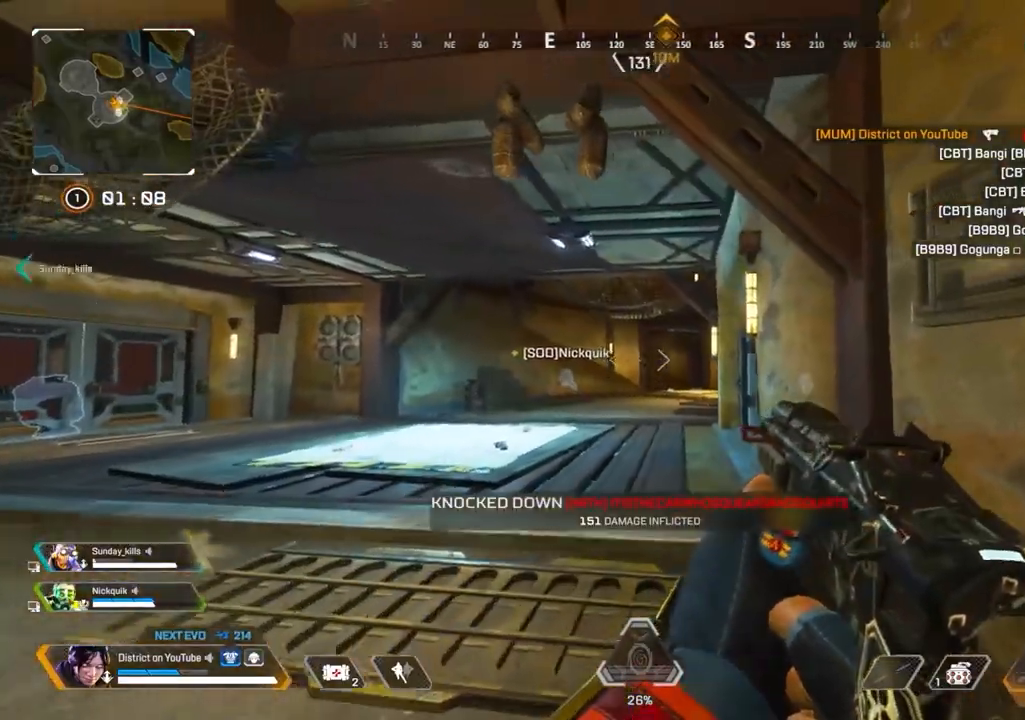
{"buttons": [], "left_stick": "up", "right_stick": "right", "events": [[250, "right_stick", "right"], [267, "left_stick", "down"], [300, "R3", "down"], [367, "left_stick", "right"], [417, "R3", "up"], [483, "left_stick", "up"]]}
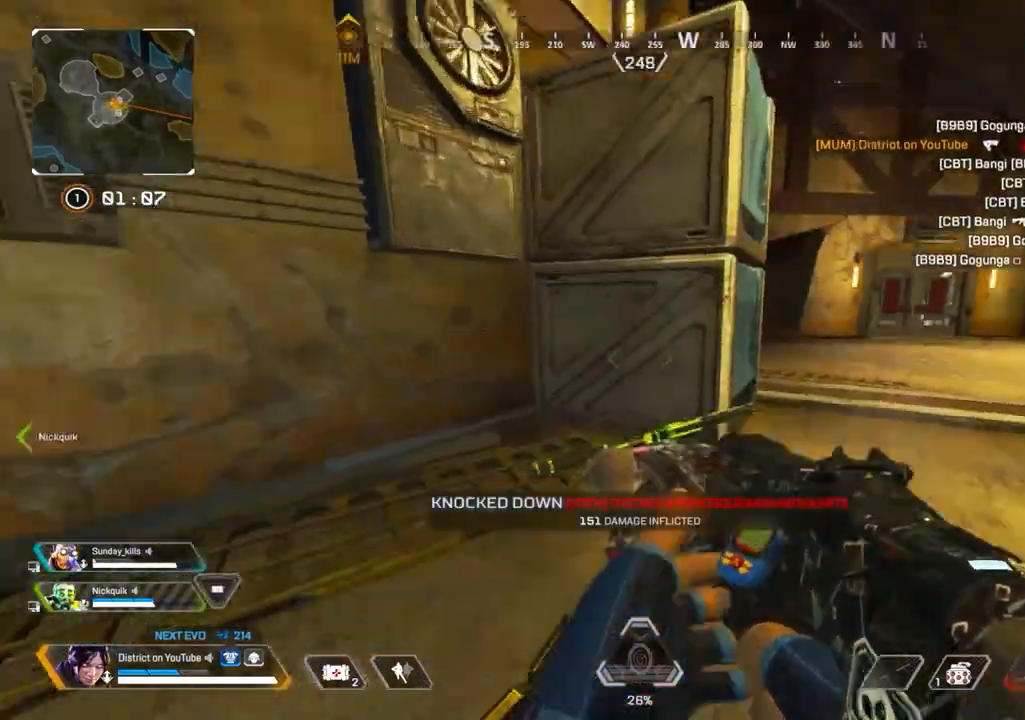
{"buttons": [], "left_stick": "up", "right_stick": "center", "events": [[117, "right_stick", "center"]]}
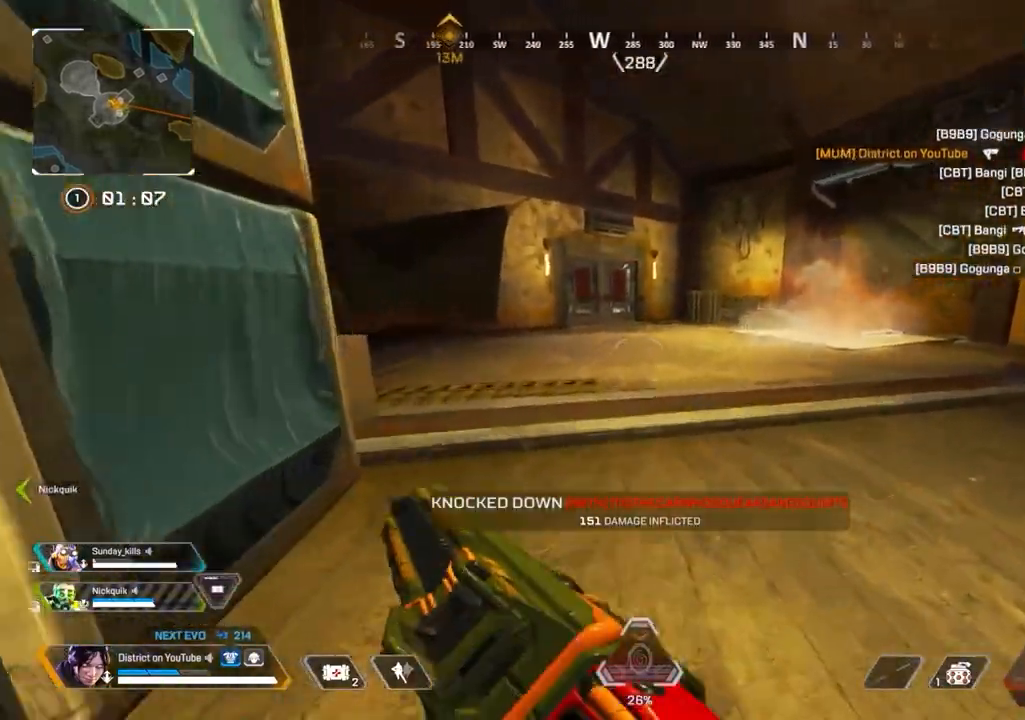
{"buttons": ["Y"], "left_stick": "center", "right_stick": "center", "events": [[50, "right_stick", "left"], [167, "left_stick", "down-left"], [333, "left_stick", "up-left"], [367, "right_stick", "center"], [433, "left_stick", "center"], [467, "Y", "down"]]}
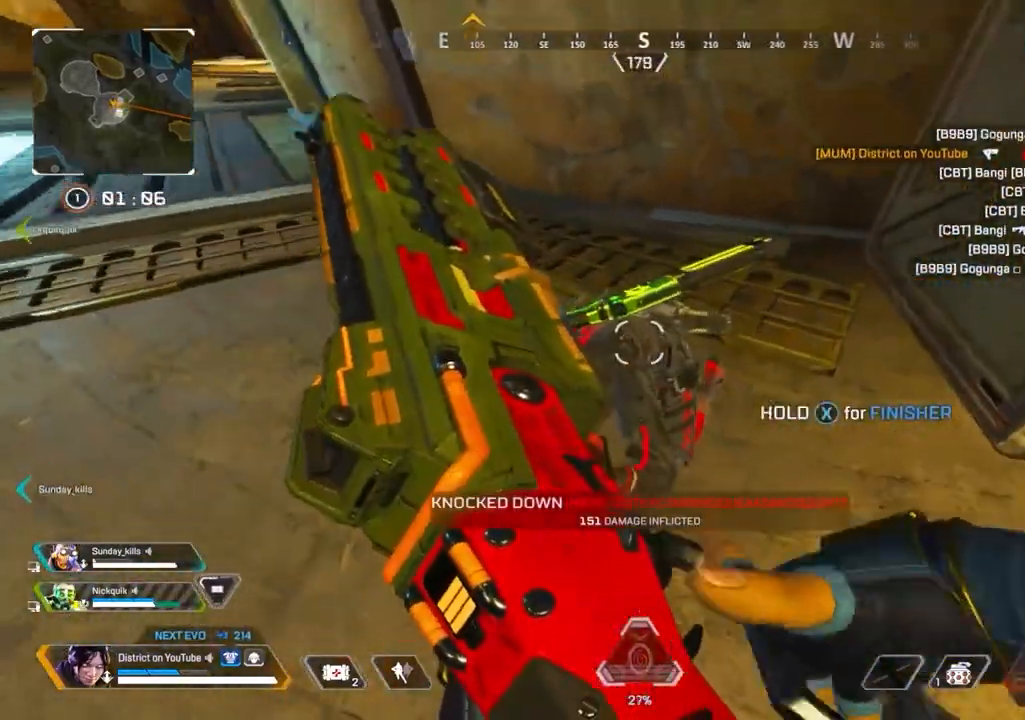
{"buttons": ["Y"], "left_stick": "center", "right_stick": "up", "events": [[250, "right_stick", "up"]]}
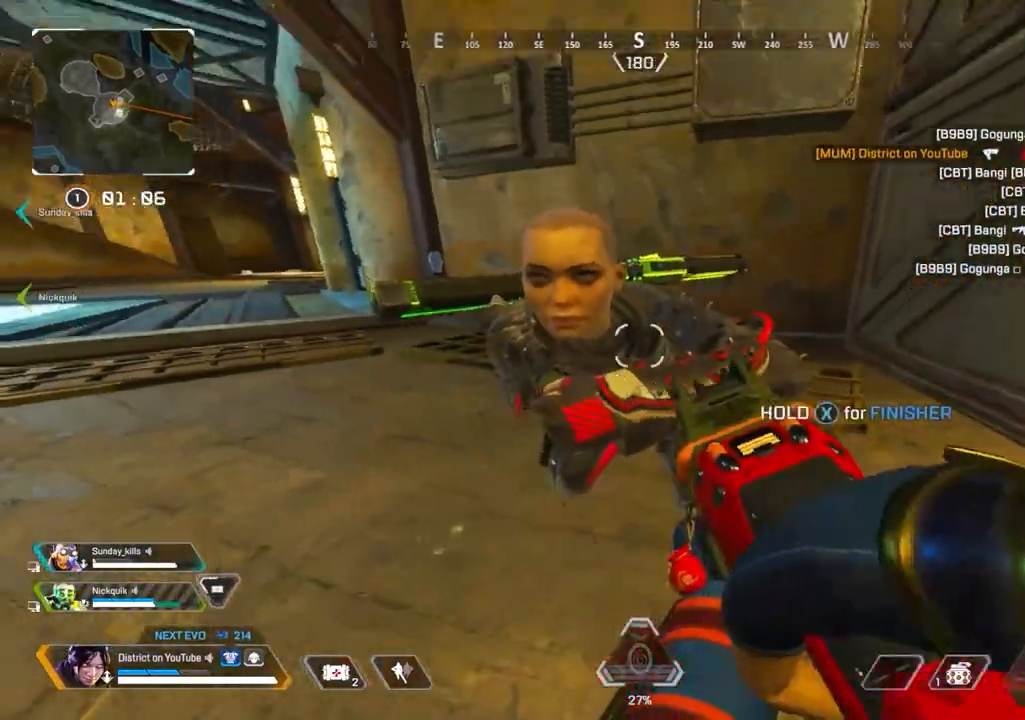
{"buttons": [], "left_stick": "left", "right_stick": "up-right", "events": [[100, "R2", "down"], [100, "right_stick", "center"], [150, "left_stick", "left"], [150, "right_stick", "down-right"], [167, "Y", "up"], [217, "R2", "up"], [233, "right_stick", "right"], [483, "right_stick", "up-right"]]}
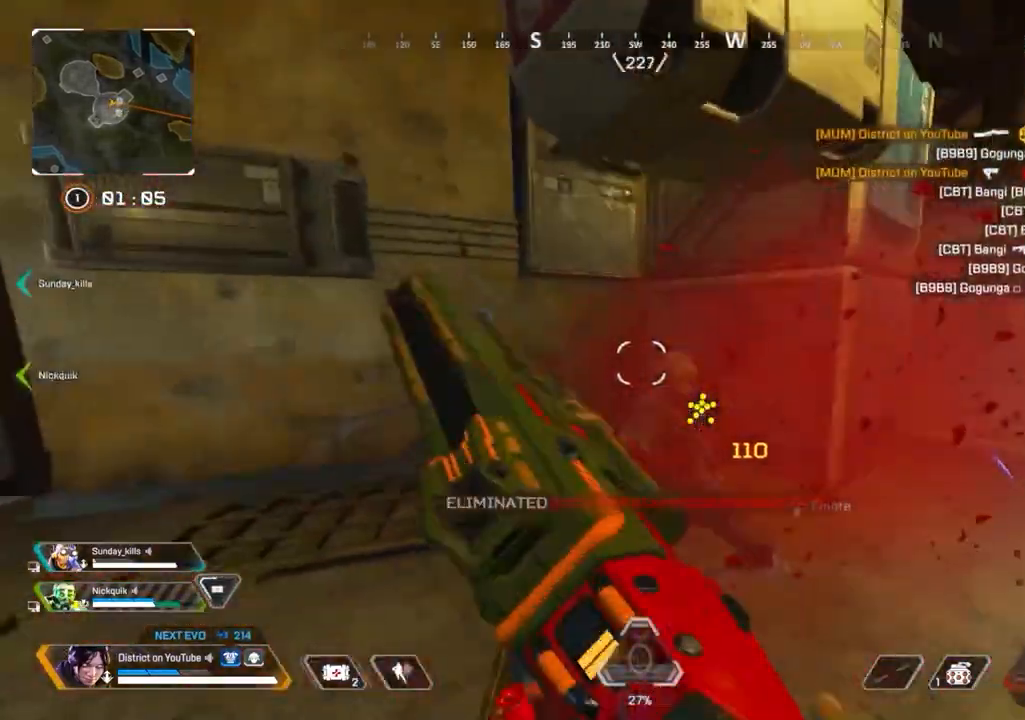
{"buttons": ["X", "Y"], "left_stick": "left", "right_stick": "down-right", "events": [[100, "X", "down"], [133, "R3", "down"], [183, "right_stick", "down-right"], [217, "R3", "up"], [417, "Y", "down"]]}
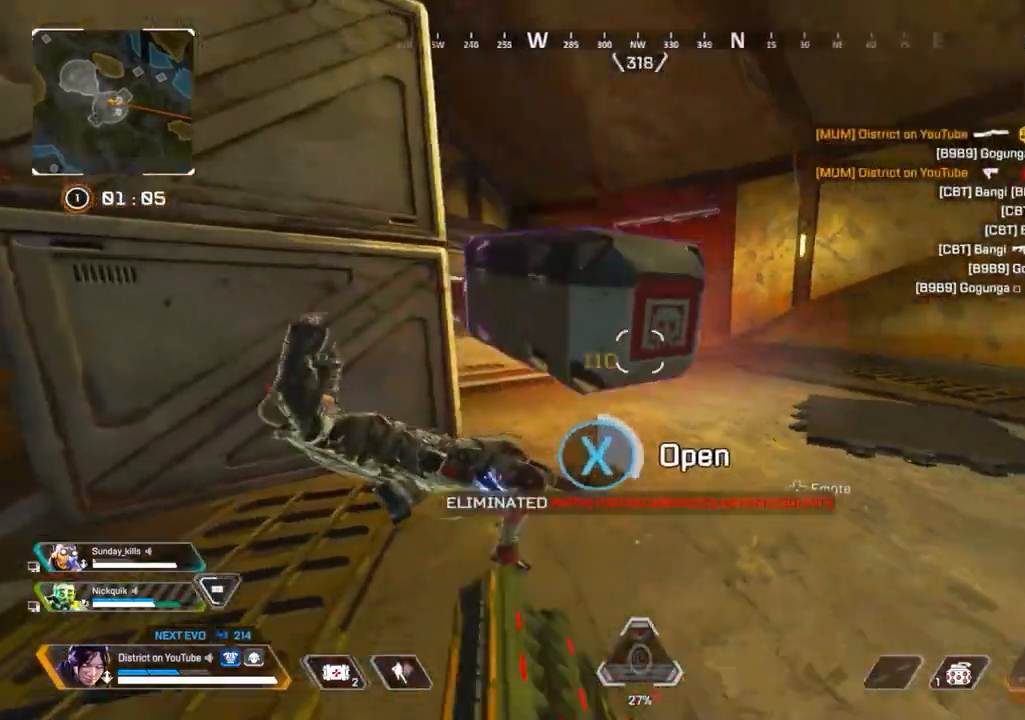
{"buttons": ["Y"], "left_stick": "center", "right_stick": "center", "events": [[100, "right_stick", "center"], [133, "left_stick", "center"], [283, "left_stick", "left"], [333, "X", "up"], [433, "left_stick", "center"]]}
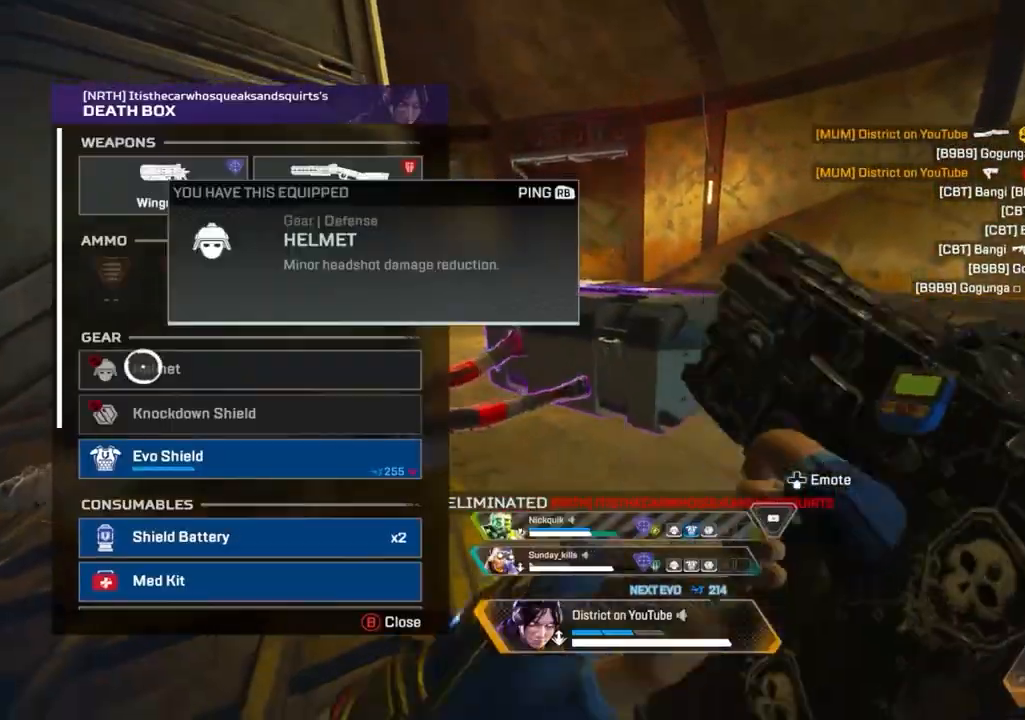
{"buttons": ["A", "Y"], "left_stick": "center", "right_stick": "center", "events": [[67, "left_stick", "down"], [133, "left_stick", "center"], [200, "A", "down"], [317, "A", "up"], [350, "left_stick", "down"], [400, "left_stick", "center"], [433, "A", "down"]]}
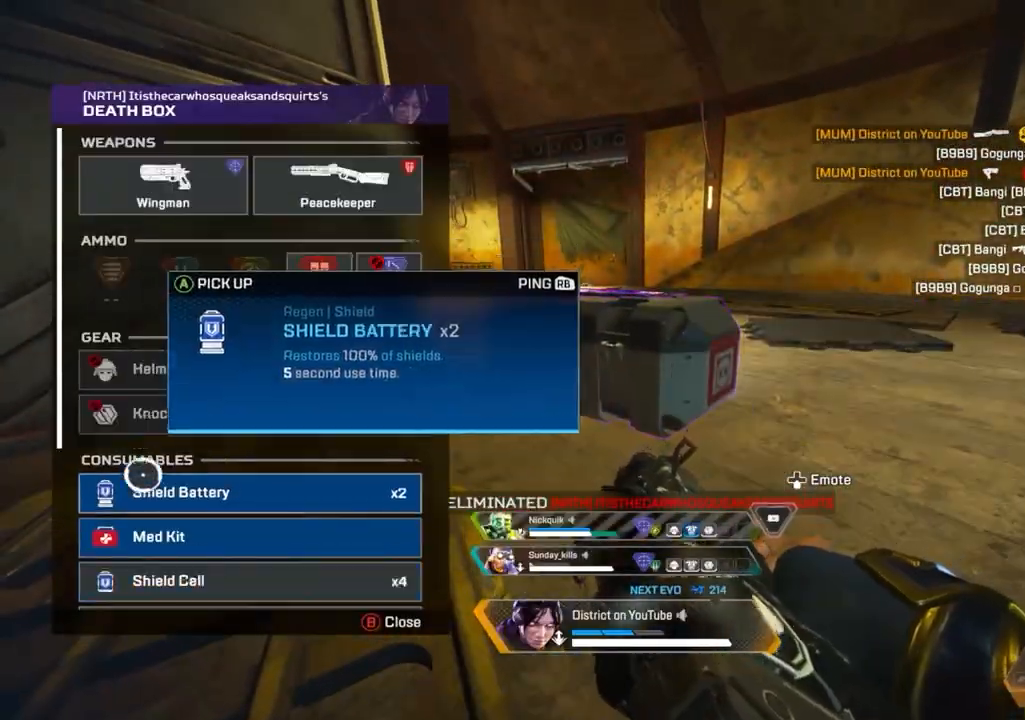
{"buttons": ["A", "Y"], "left_stick": "center", "right_stick": "center", "events": [[33, "A", "up"], [67, "left_stick", "up-right"], [367, "left_stick", "center"], [483, "A", "down"]]}
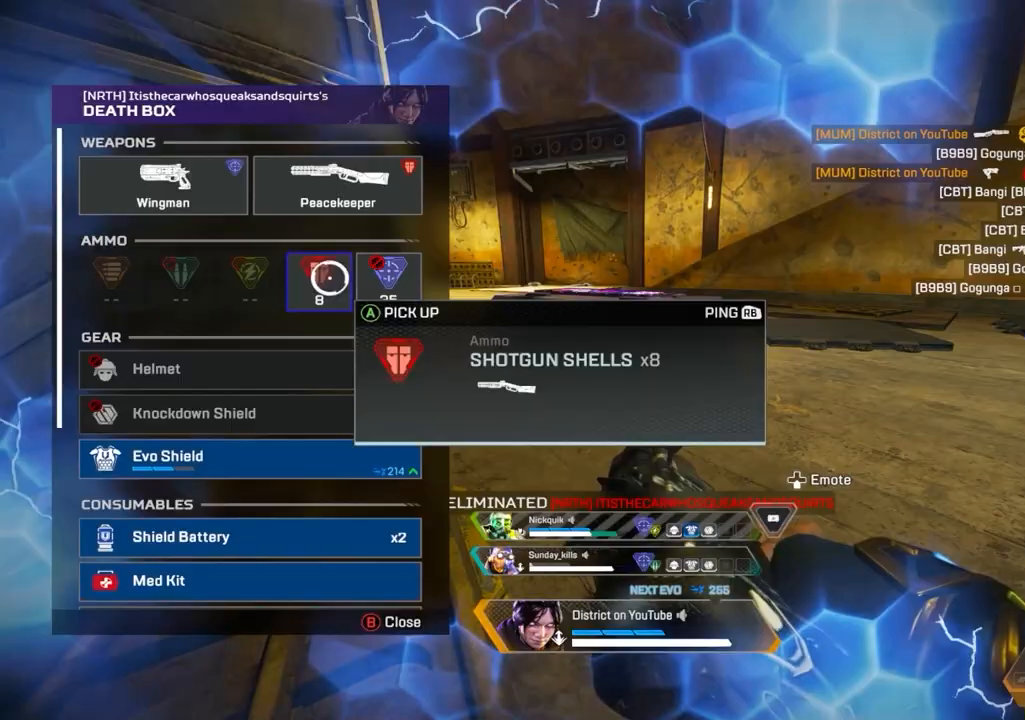
{"buttons": ["Y"], "left_stick": "center", "right_stick": "center", "events": [[100, "A", "up"], [167, "A", "down"], [250, "A", "up"], [317, "A", "down"], [400, "A", "up"]]}
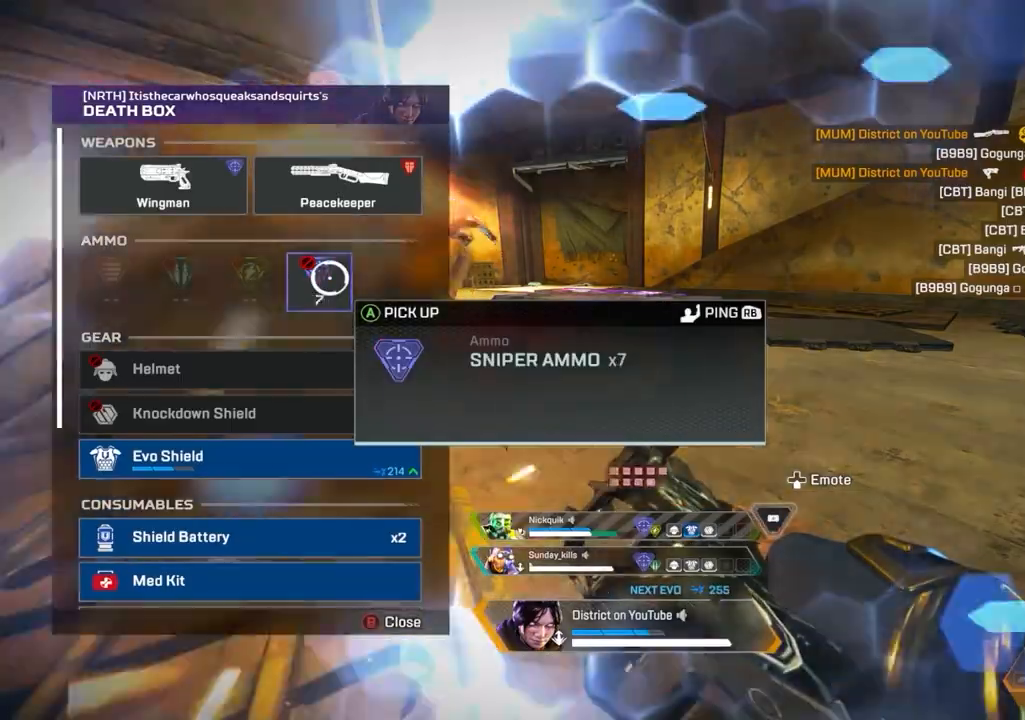
{"buttons": [], "left_stick": "down-right", "right_stick": "left", "events": [[67, "left_stick", "up-left"], [167, "R3", "down"], [183, "left_stick", "right"], [233, "left_stick", "down-right"], [267, "R3", "up"], [267, "Y", "up"], [300, "B", "down"], [400, "B", "up"], [500, "right_stick", "left"]]}
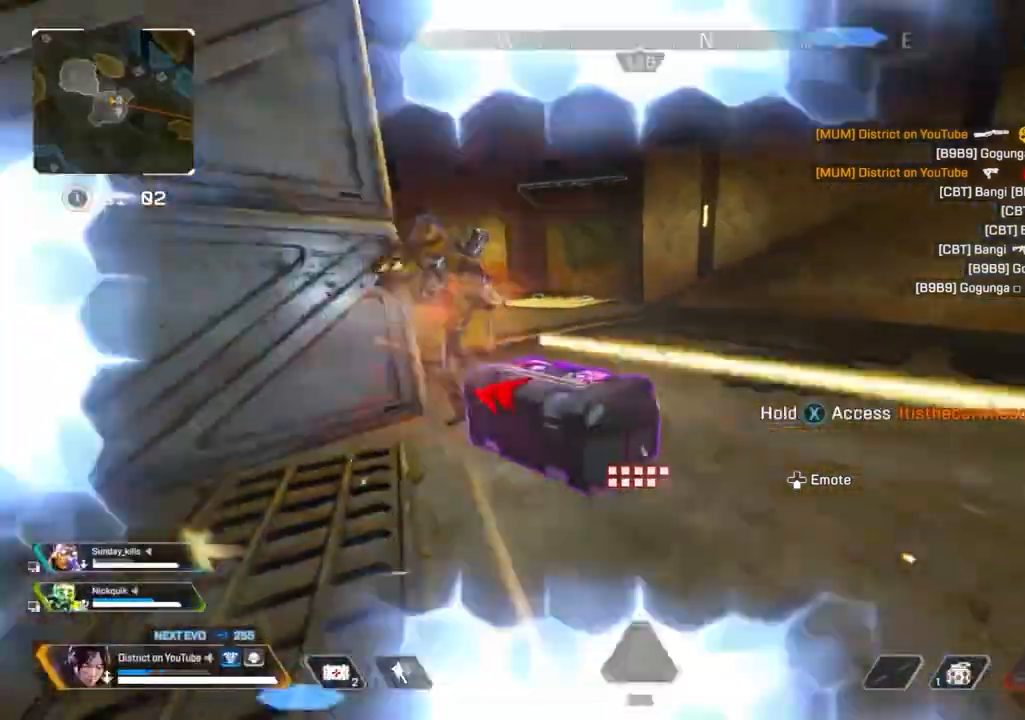
{"buttons": ["X", "Y"], "left_stick": "left", "right_stick": "center", "events": [[17, "Y", "down"], [83, "right_stick", "center"], [167, "left_stick", "right"], [233, "X", "down"], [250, "Y", "up"], [267, "right_stick", "left"], [383, "left_stick", "up-left"], [450, "Y", "down"], [450, "left_stick", "left"], [450, "right_stick", "center"]]}
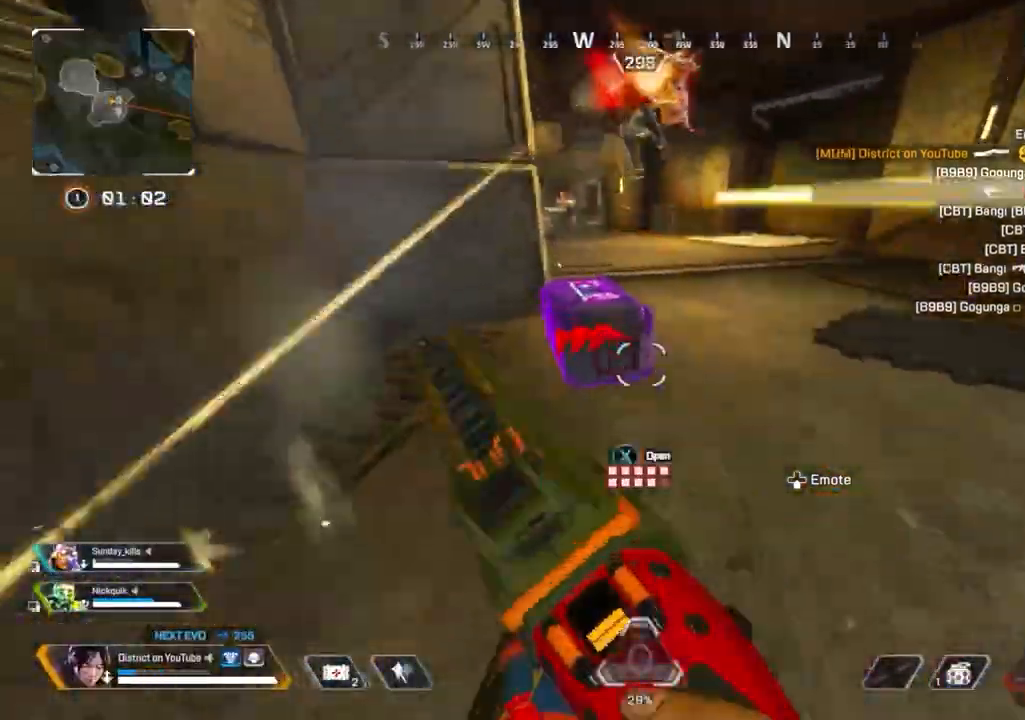
{"buttons": ["X", "Y"], "left_stick": "down", "right_stick": "center", "events": [[300, "left_stick", "up-left"], [400, "left_stick", "center"], [500, "left_stick", "down"]]}
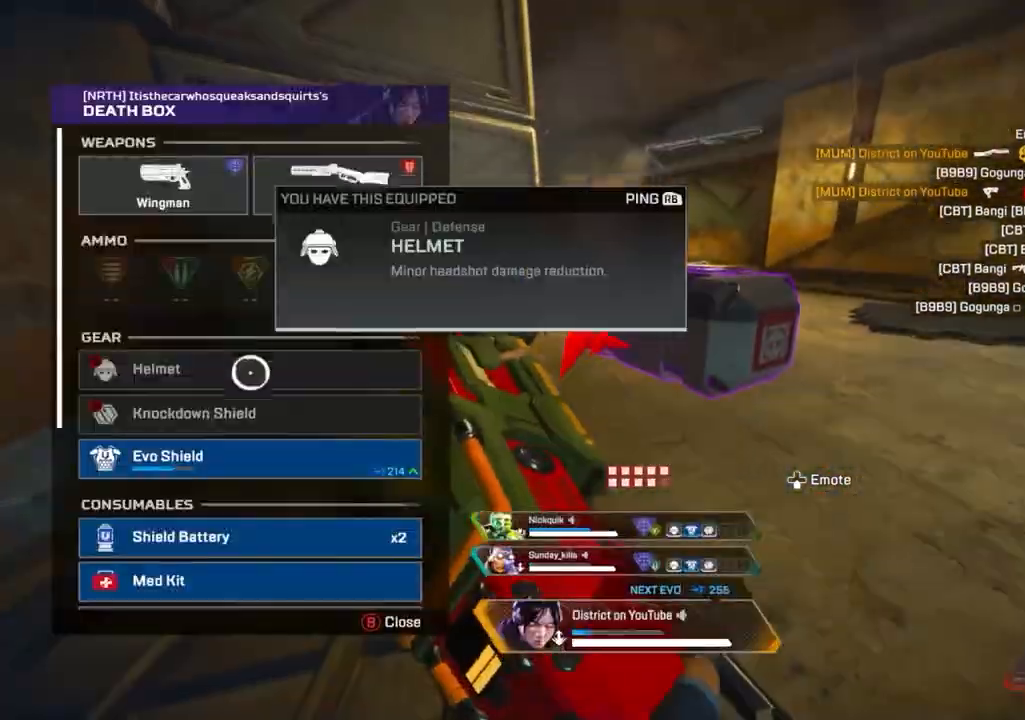
{"buttons": [], "left_stick": "up-right", "right_stick": "center", "events": [[17, "X", "up"], [133, "A", "down"], [150, "left_stick", "center"], [233, "B", "down"], [267, "A", "up"], [267, "Y", "up"], [283, "B", "up"], [333, "left_stick", "right"], [433, "left_stick", "up-right"]]}
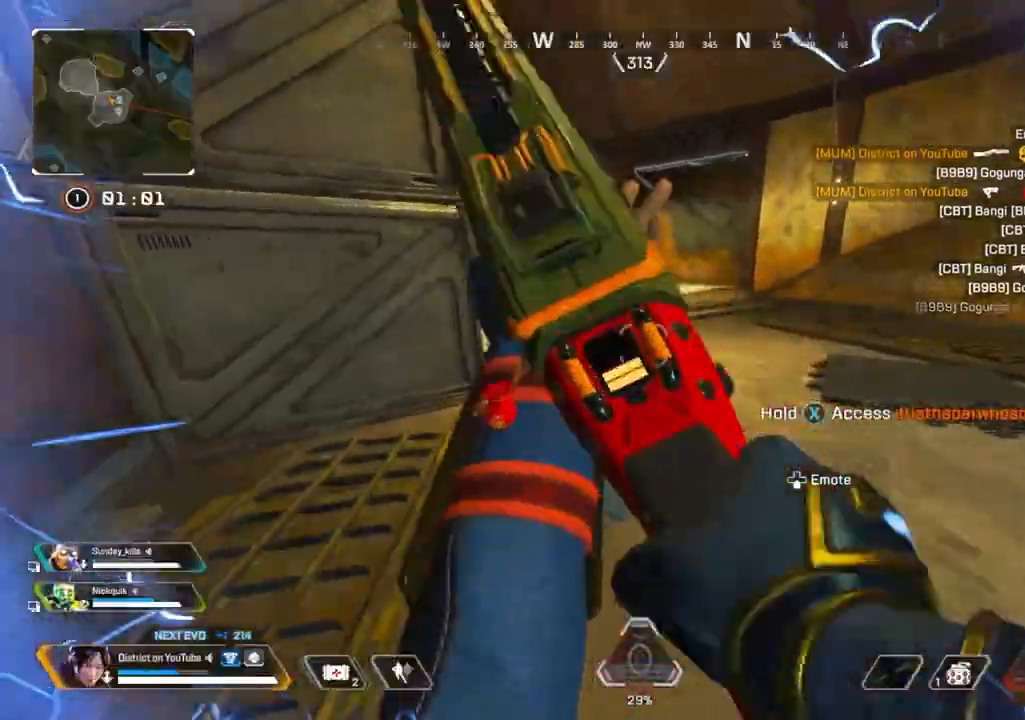
{"buttons": ["Y"], "left_stick": "up-right", "right_stick": "center", "events": [[67, "A", "down"], [133, "A", "up"], [167, "Y", "down"], [183, "left_stick", "right"], [217, "right_stick", "left"], [333, "right_stick", "center"], [483, "left_stick", "up-right"]]}
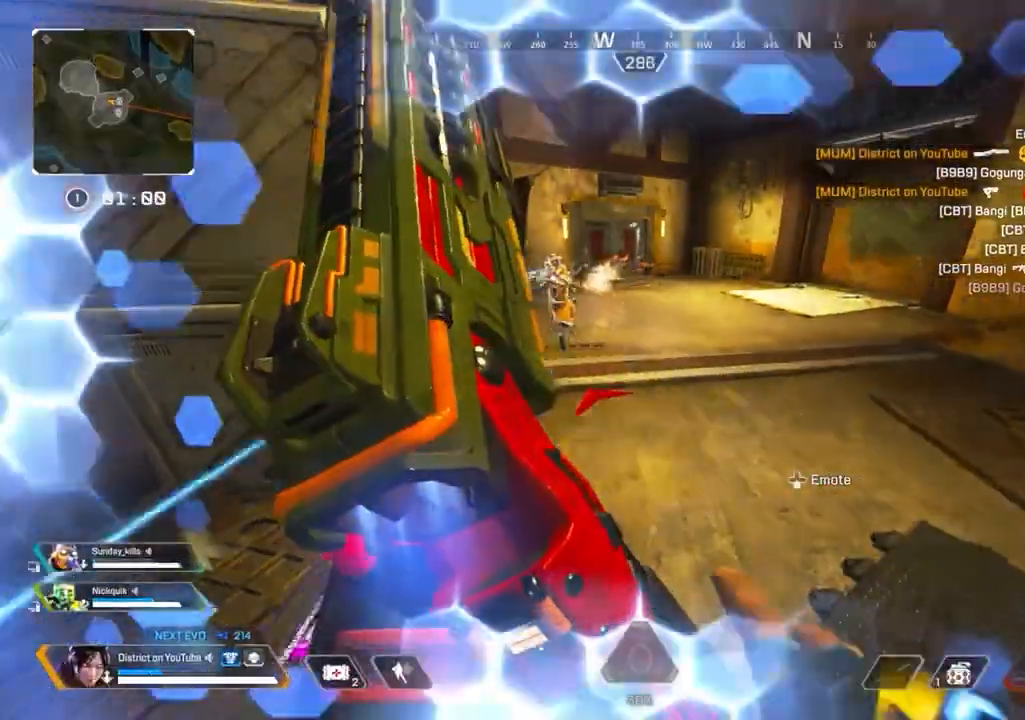
{"buttons": ["A", "Y", "L3"], "left_stick": "up-right", "right_stick": "left", "events": [[400, "right_stick", "left"], [450, "L3", "down"], [483, "A", "down"]]}